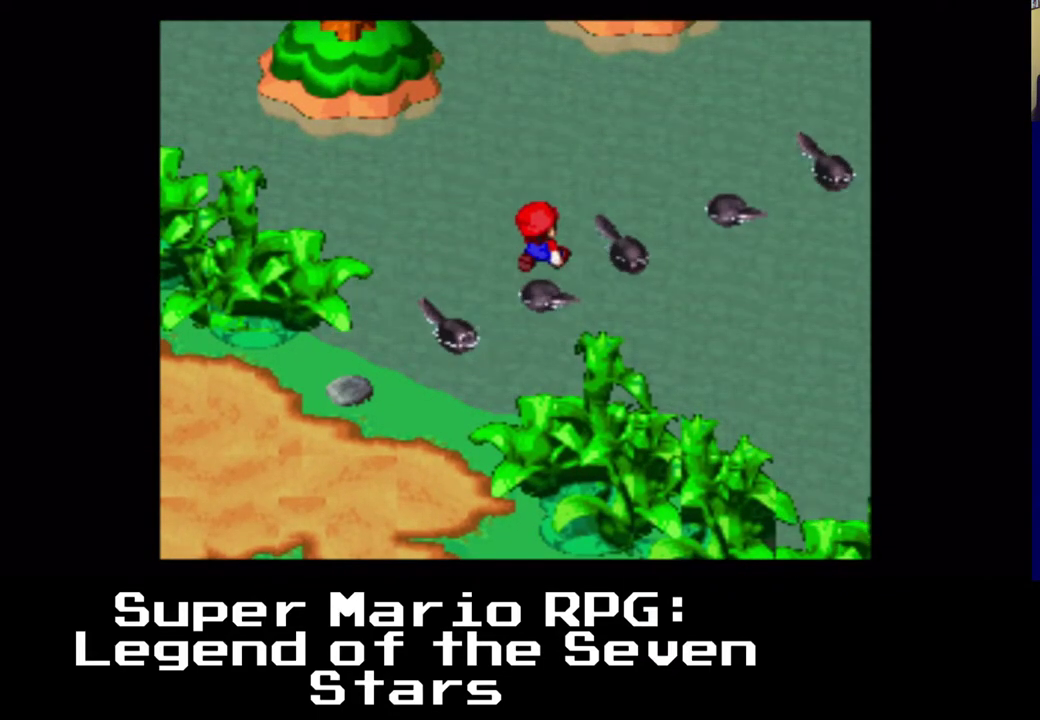
Gameplay with a controller (Xbox layout); each line is a JSON object with the inputs held at the frame after it. "events" lists button and stick changes between this image and that frame as [ms after this image, input, new state], when the widget could be followed in between. Not read: right_stick.
{"buttons": [], "left_stick": "center", "events": [[50, "DPAD_UP", "up"], [67, "DPAD_RIGHT", "up"]]}
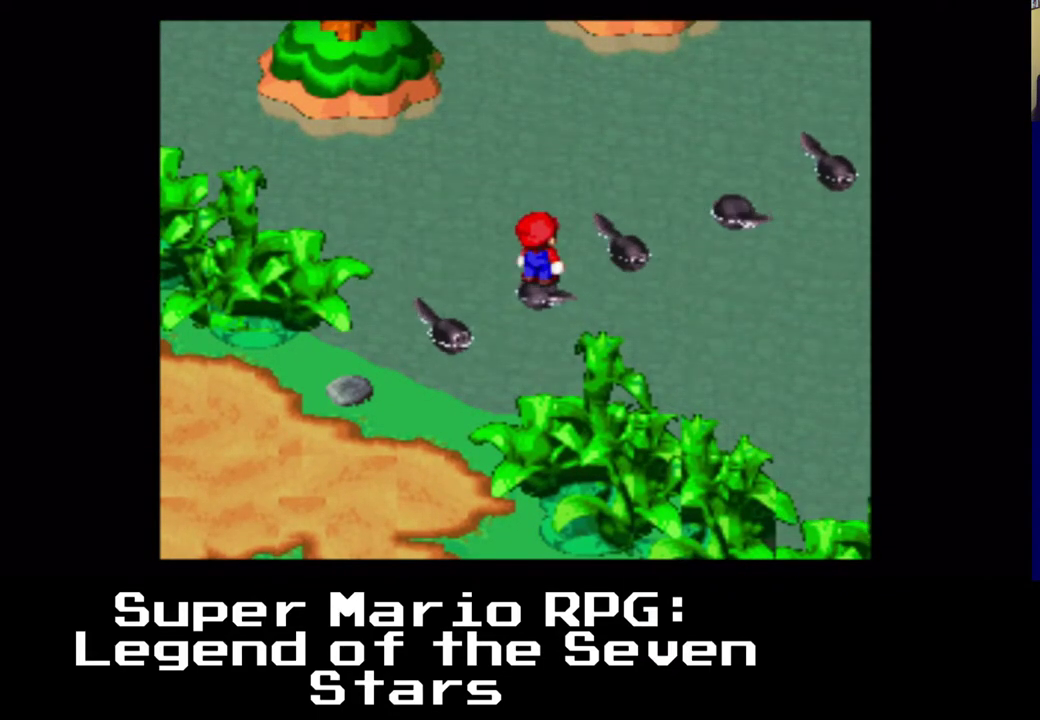
{"buttons": ["DPAD_UP", "DPAD_RIGHT"], "left_stick": "center", "events": [[33, "DPAD_RIGHT", "down"], [50, "DPAD_UP", "down"], [167, "A", "down"], [300, "A", "up"]]}
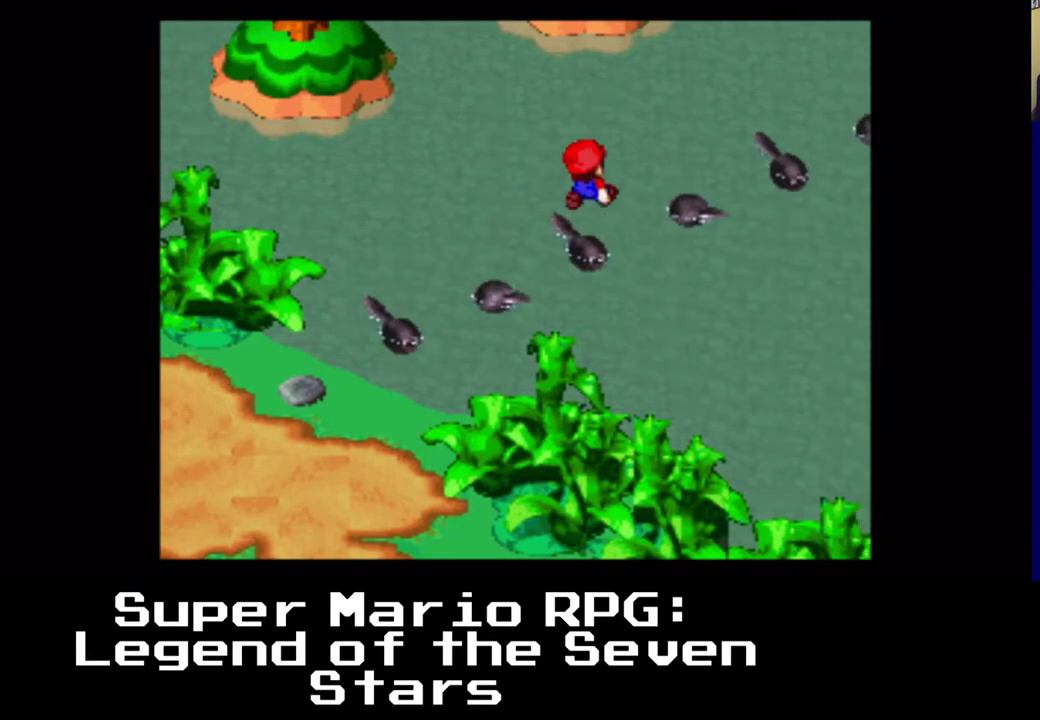
{"buttons": [], "left_stick": "center", "events": [[50, "DPAD_RIGHT", "up"], [50, "DPAD_UP", "up"], [167, "A", "down"], [350, "A", "up"]]}
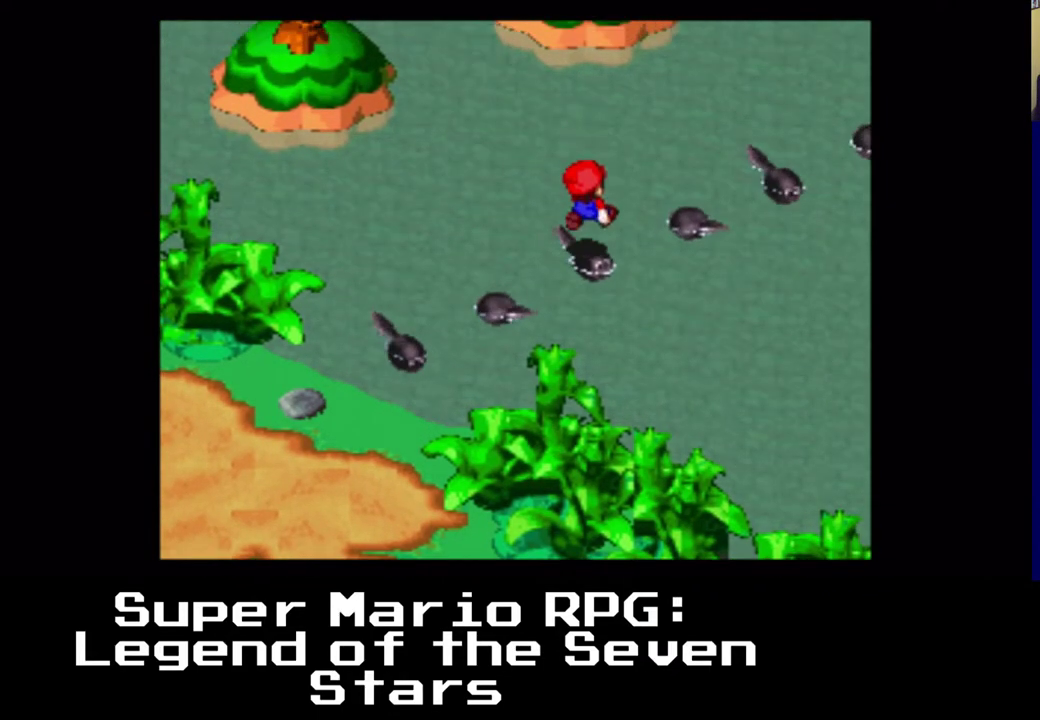
{"buttons": ["DPAD_UP", "DPAD_RIGHT"], "left_stick": "center", "events": [[117, "A", "down"], [283, "A", "up"], [417, "DPAD_RIGHT", "down"], [433, "DPAD_UP", "down"]]}